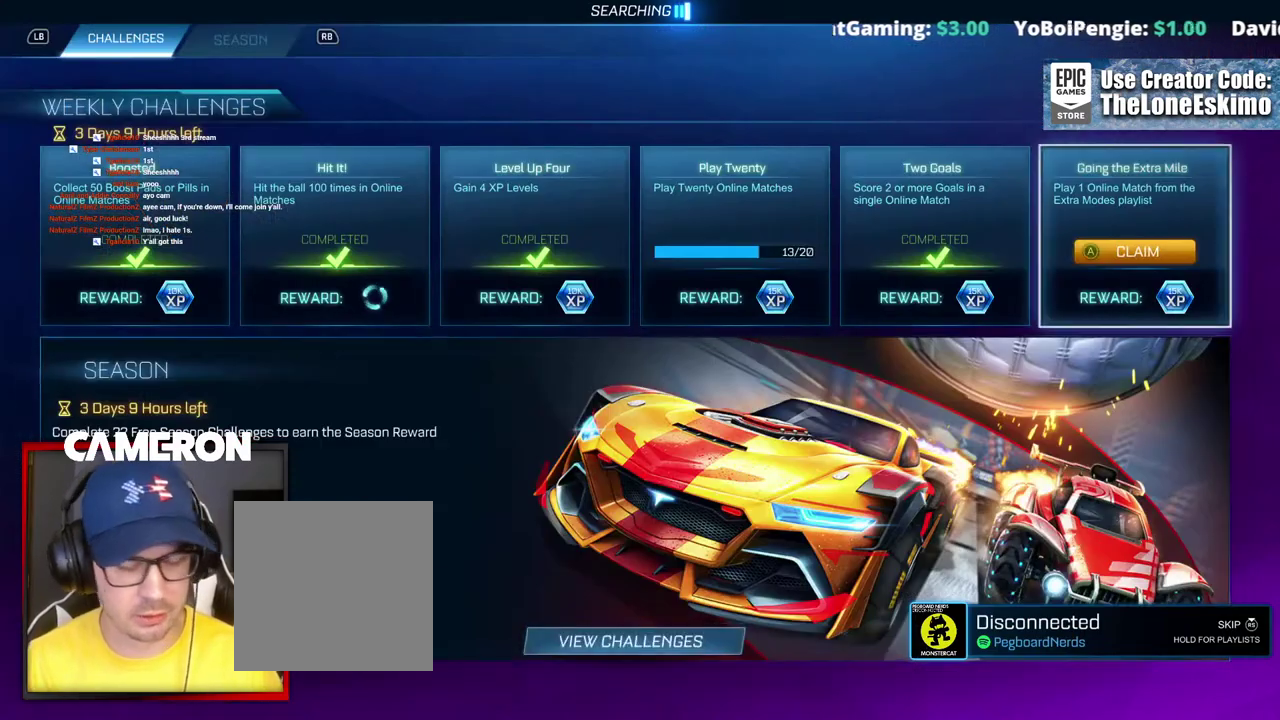
Gameplay with a controller (Xbox layout); each line is a JSON object with the inputs held at the frame after it. "events" lists button and stick changes between this image and that frame as [ms after this image, input, new state], when the widget could be followed in between. This document gives stick clicks only as held states, not as events. Not read: L1 L3 R1.
{"buttons": ["A"], "left_stick": "center", "right_stick": "center", "events": [[500, "A", "down"]]}
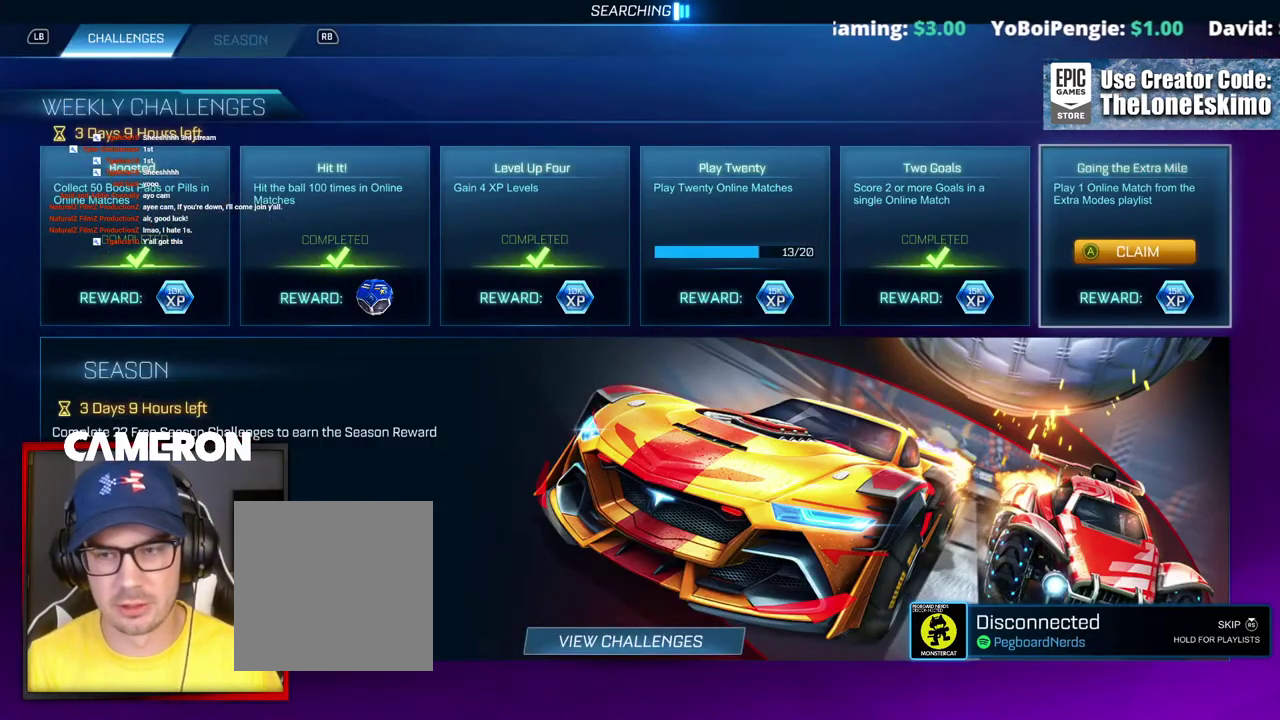
{"buttons": [], "left_stick": "center", "right_stick": "center", "events": [[100, "A", "up"]]}
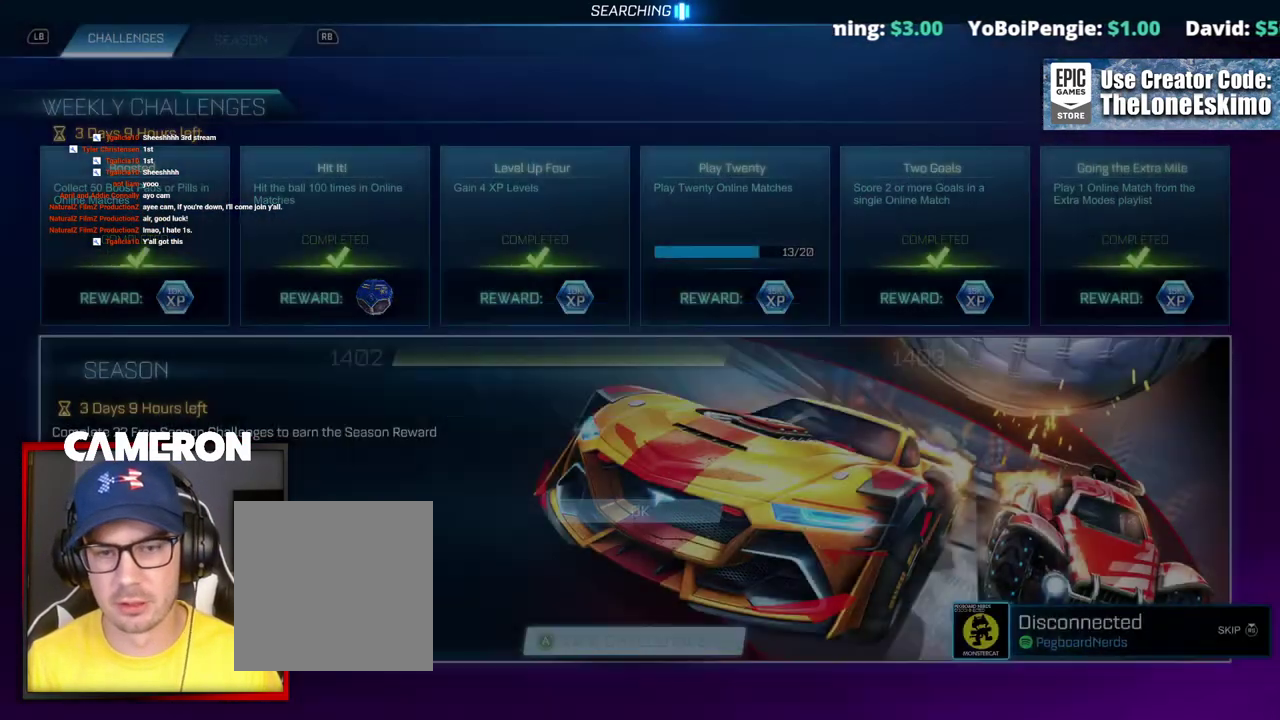
{"buttons": [], "left_stick": "center", "right_stick": "center", "events": [[350, "A", "down"], [500, "A", "up"]]}
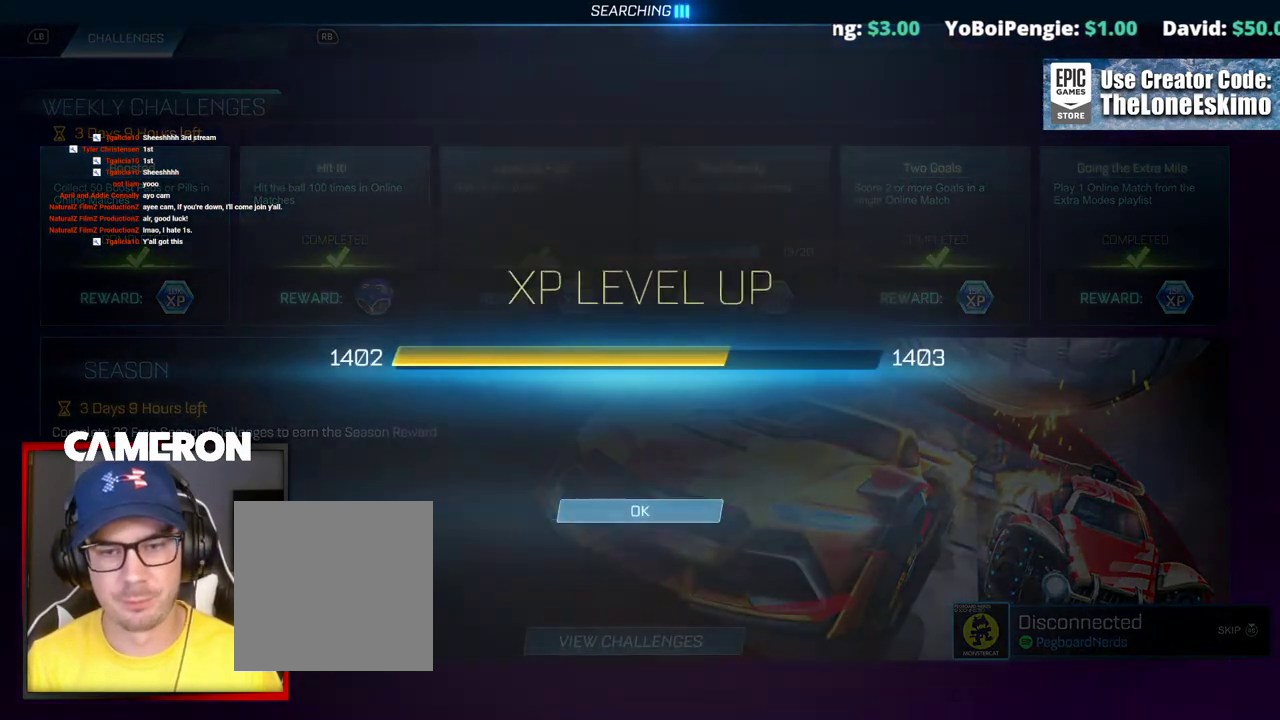
{"buttons": [], "left_stick": "center", "right_stick": "center", "events": []}
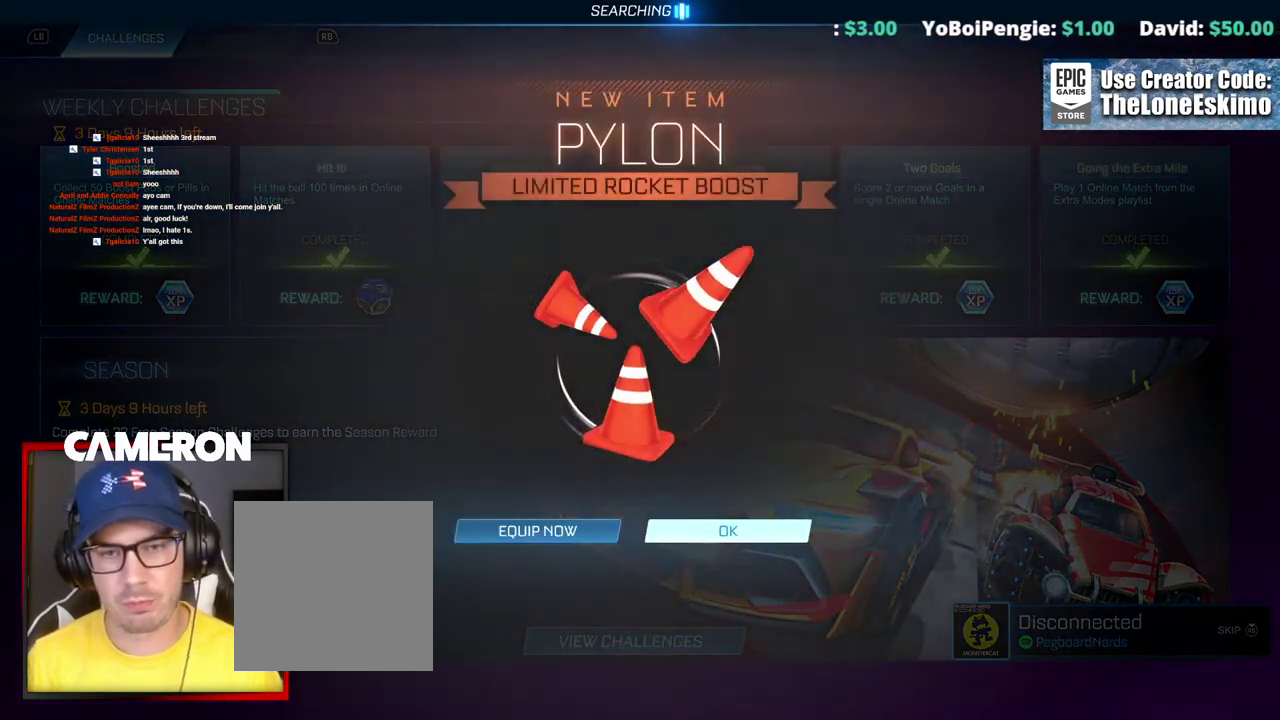
{"buttons": [], "left_stick": "center", "right_stick": "center", "events": [[33, "A", "down"], [183, "A", "up"]]}
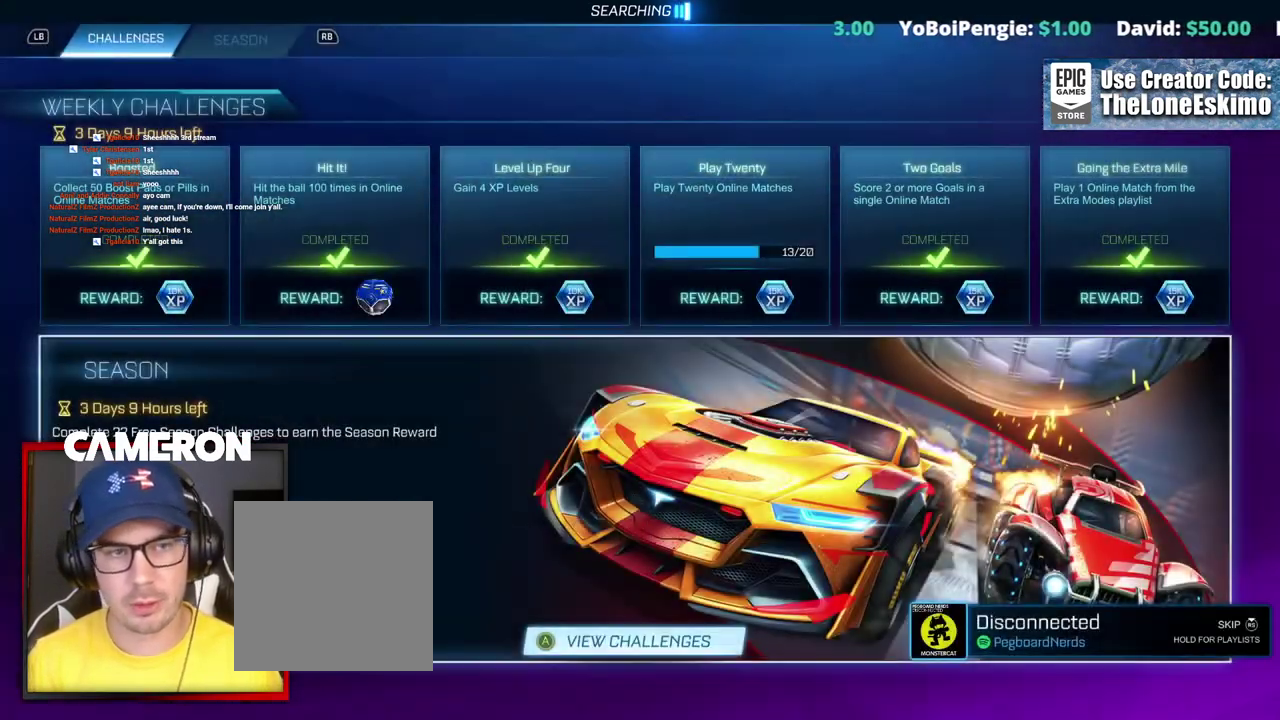
{"buttons": [], "left_stick": "center", "right_stick": "center", "events": []}
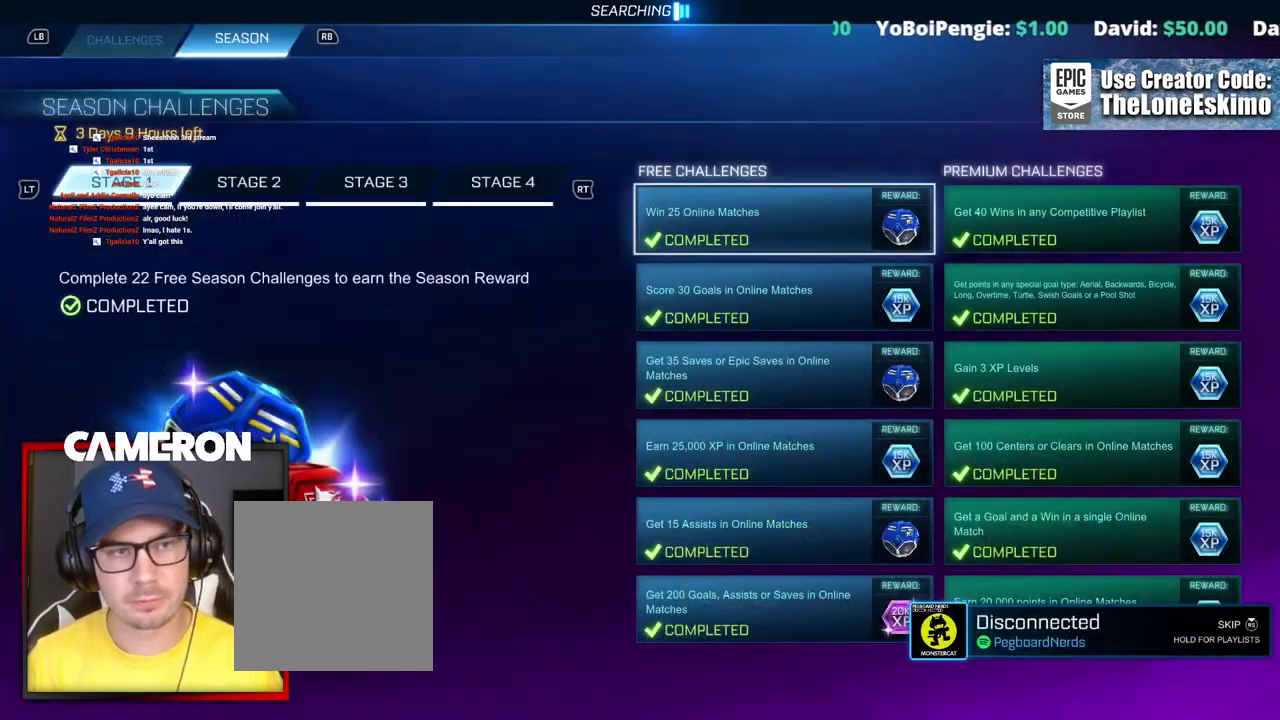
{"buttons": [], "left_stick": "center", "right_stick": "center", "events": []}
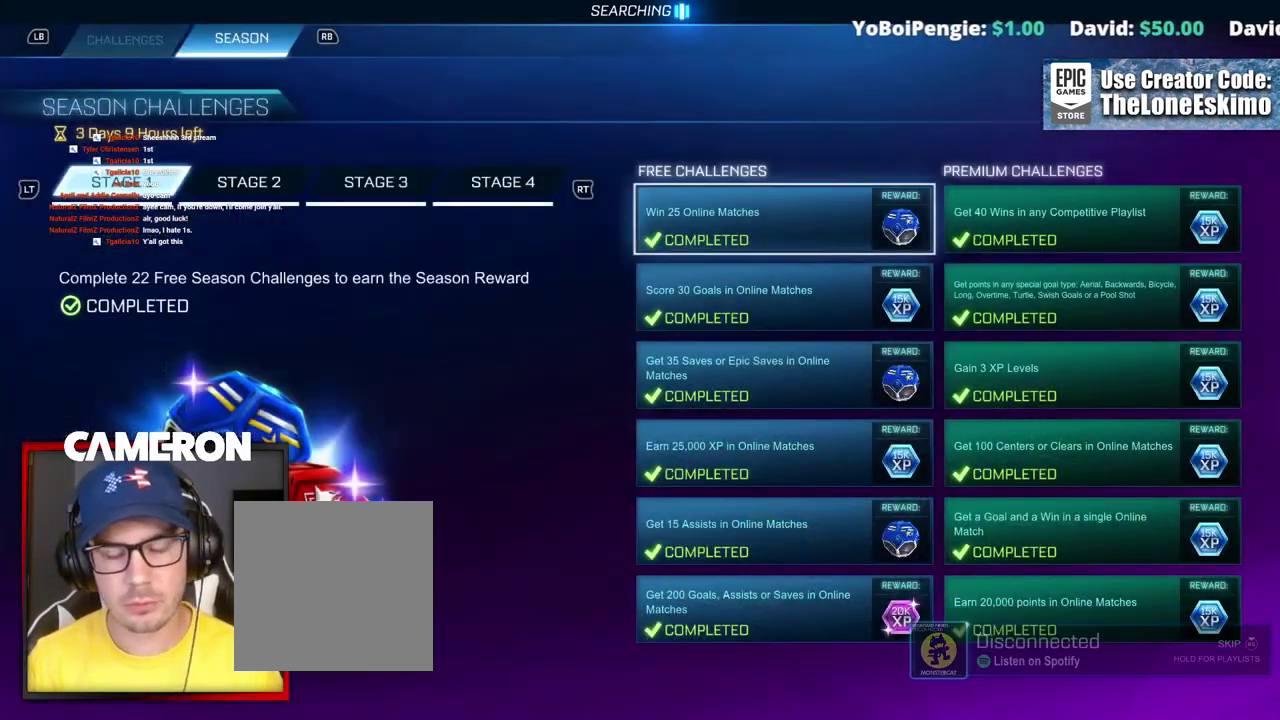
{"buttons": [], "left_stick": "center", "right_stick": "center", "events": []}
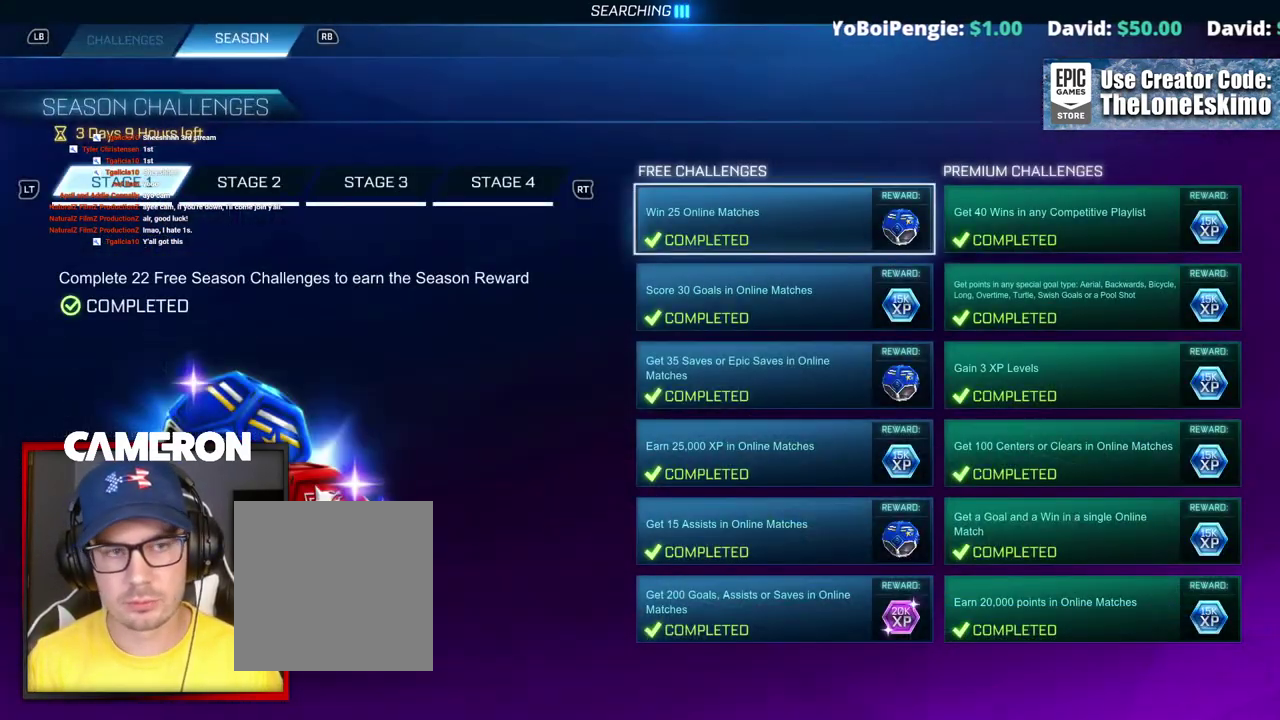
{"buttons": [], "left_stick": "center", "right_stick": "center", "events": []}
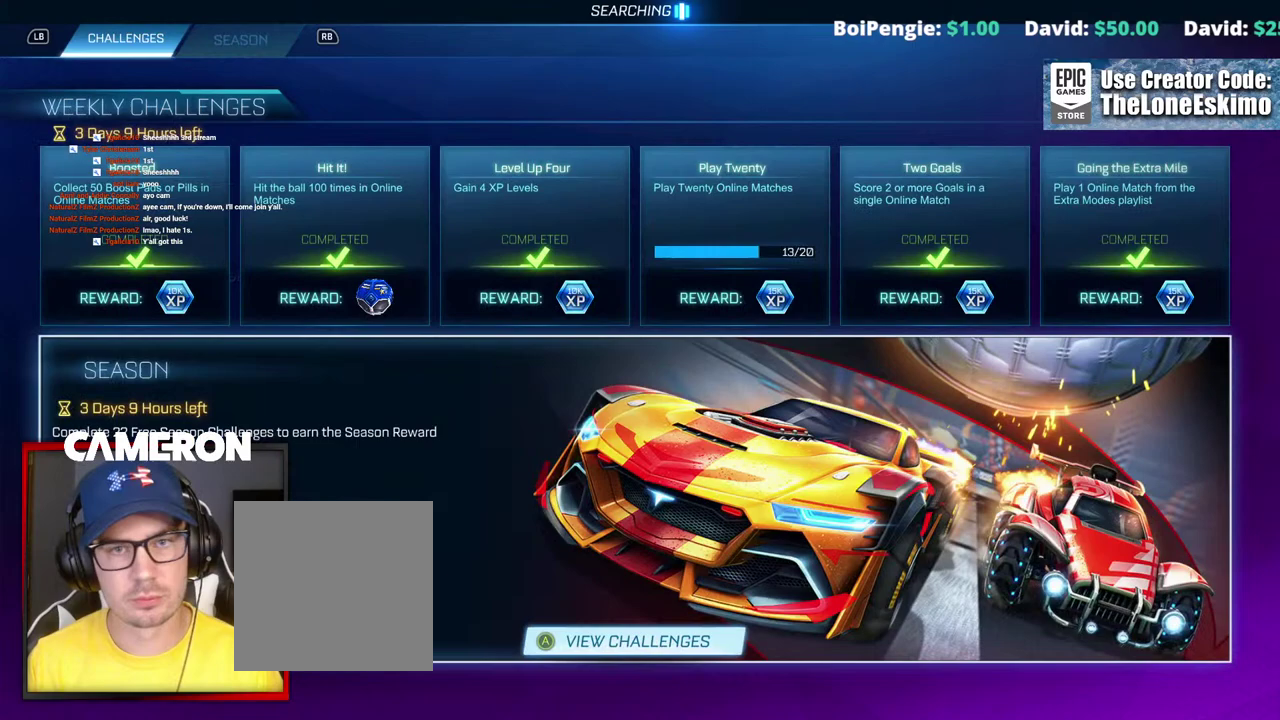
{"buttons": [], "left_stick": "center", "right_stick": "center", "events": [[83, "B", "down"], [233, "B", "up"]]}
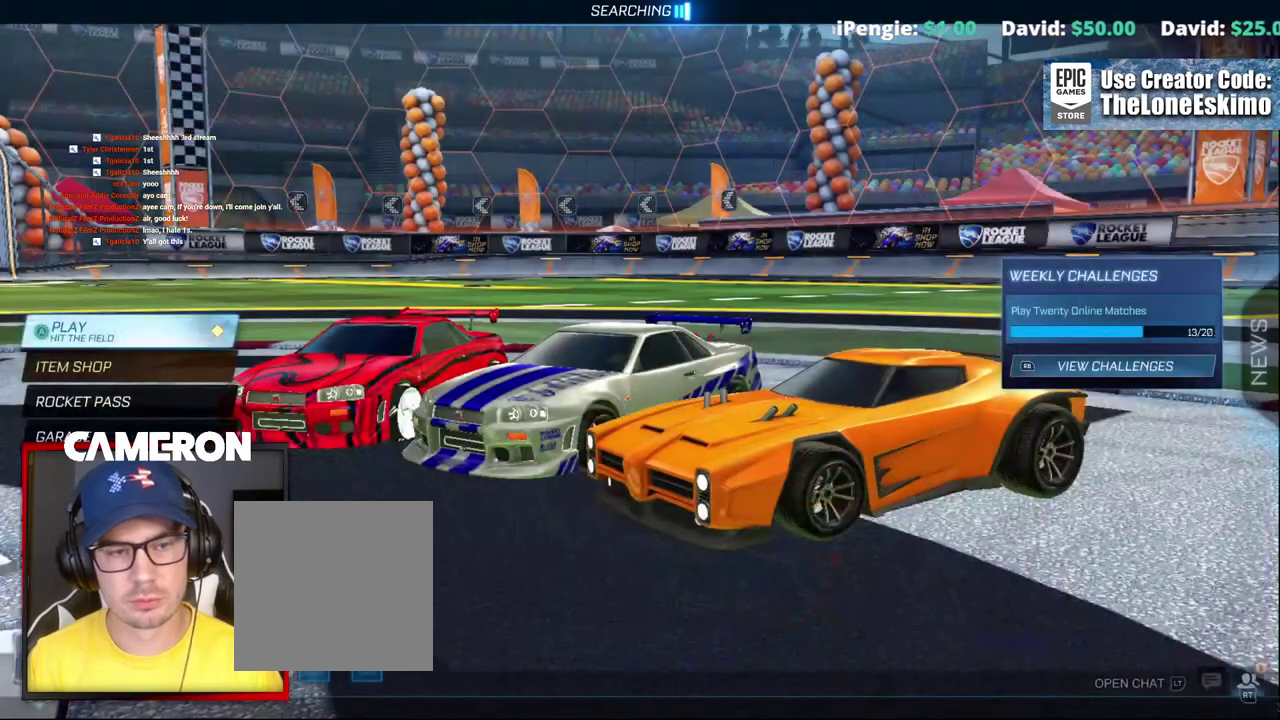
{"buttons": [], "left_stick": "center", "right_stick": "center", "events": [[233, "A", "down"], [350, "A", "up"]]}
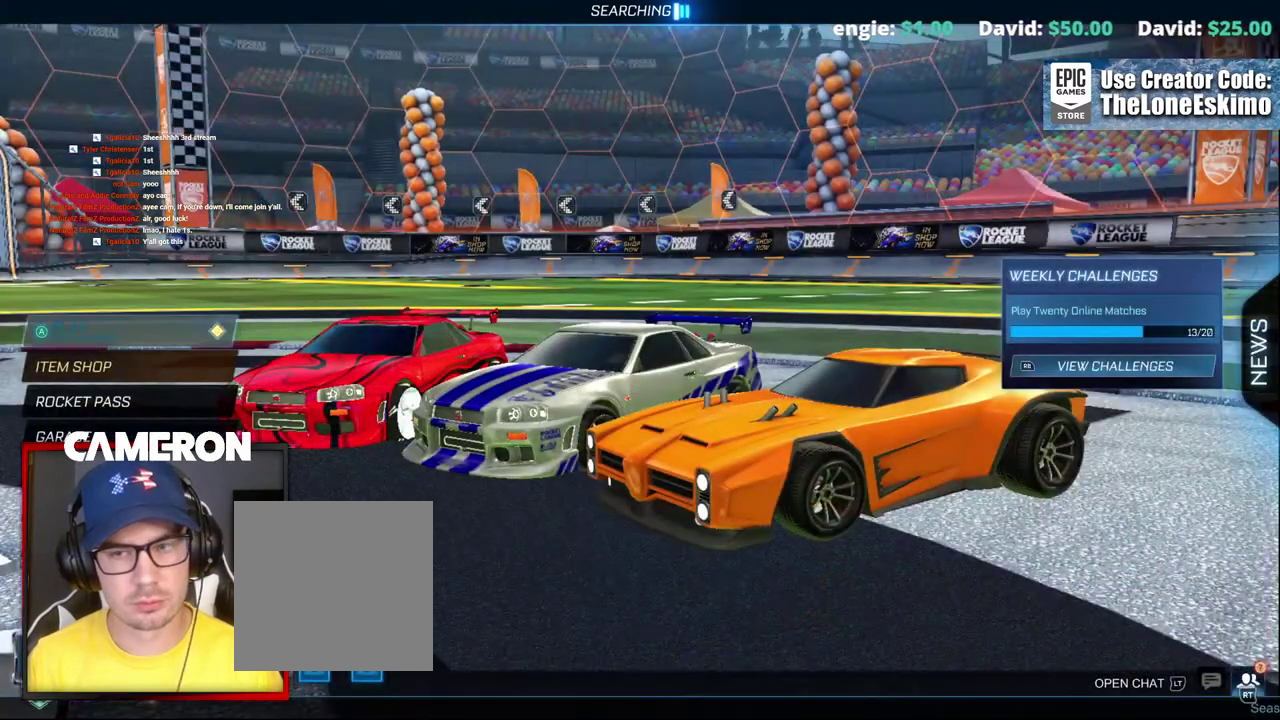
{"buttons": [], "left_stick": "left", "right_stick": "center", "events": [[433, "left_stick", "left"]]}
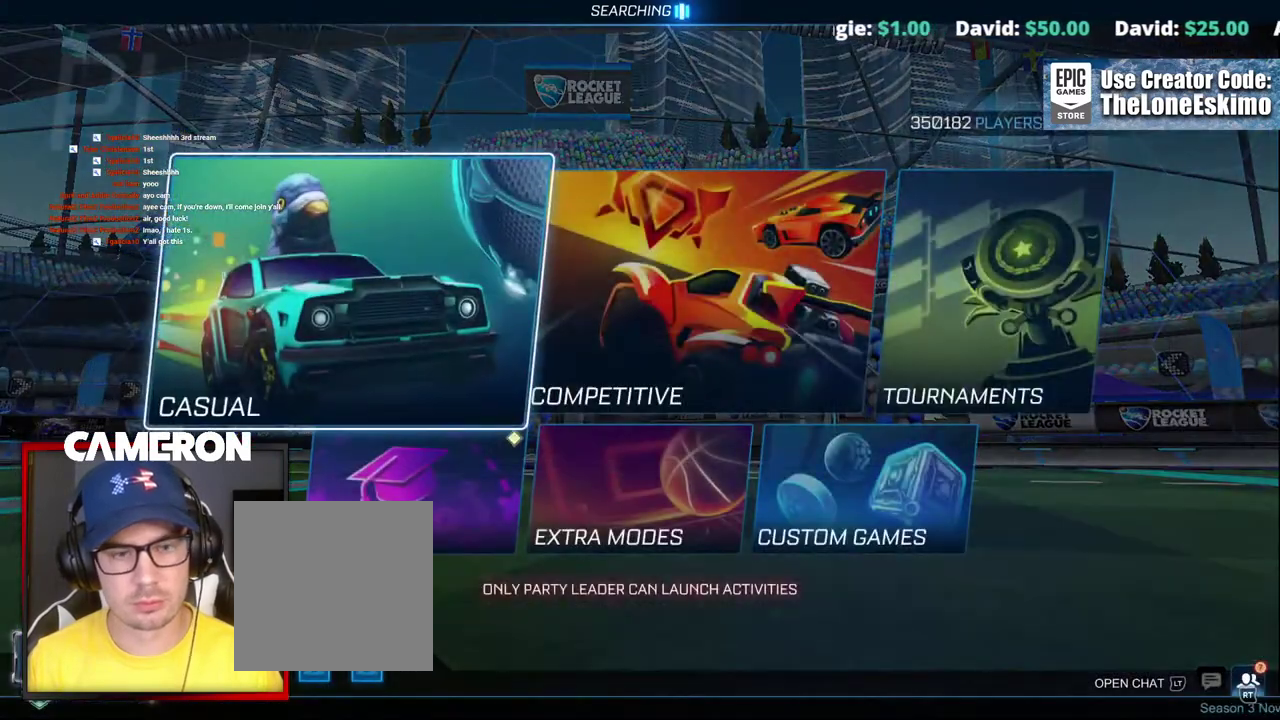
{"buttons": ["A"], "left_stick": "center", "right_stick": "center", "events": [[67, "left_stick", "down"], [133, "left_stick", "center"], [233, "left_stick", "down"], [400, "left_stick", "center"], [450, "A", "down"]]}
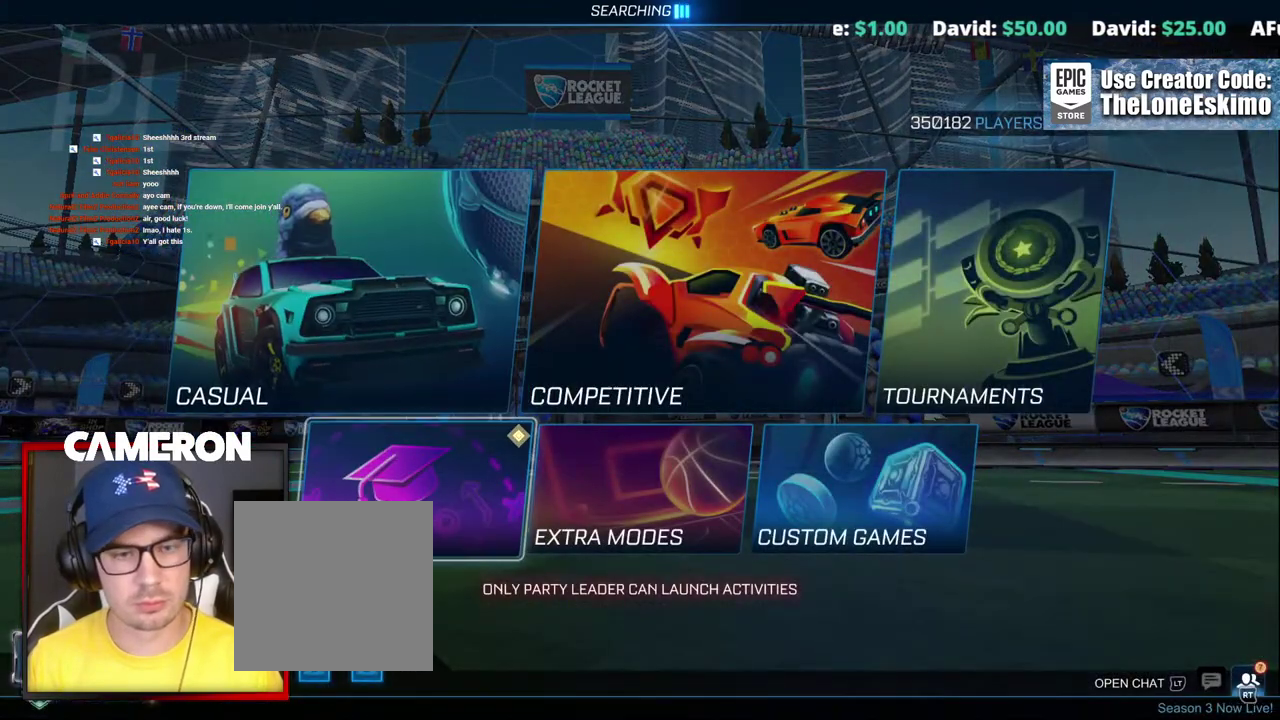
{"buttons": [], "left_stick": "center", "right_stick": "center", "events": [[100, "A", "up"]]}
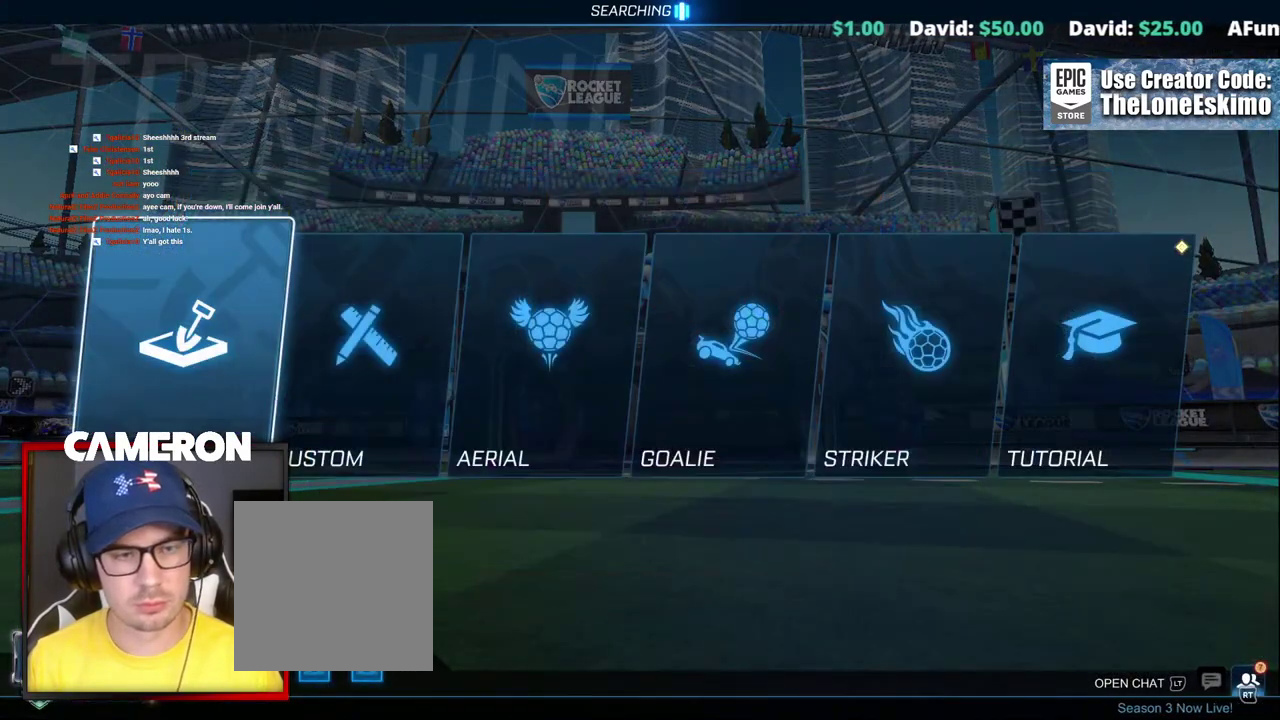
{"buttons": [], "left_stick": "center", "right_stick": "center", "events": [[117, "A", "down"], [233, "A", "up"]]}
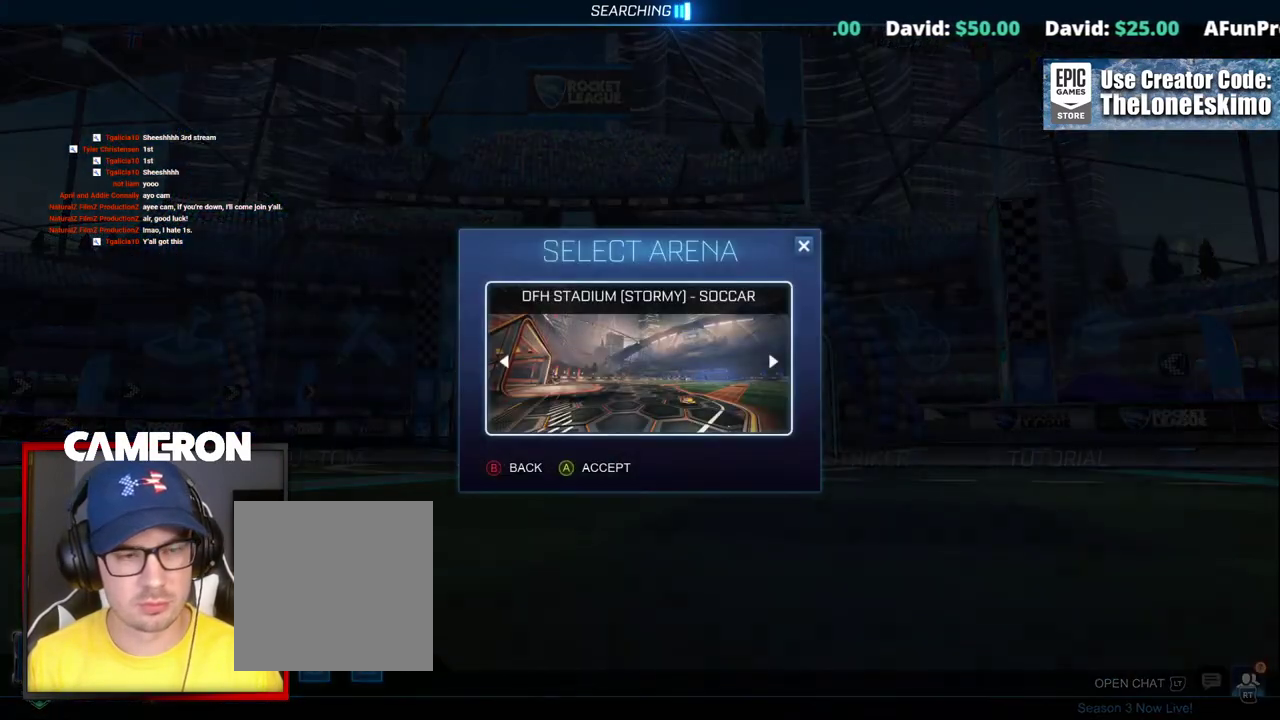
{"buttons": ["A"], "left_stick": "center", "right_stick": "center", "events": [[433, "A", "down"]]}
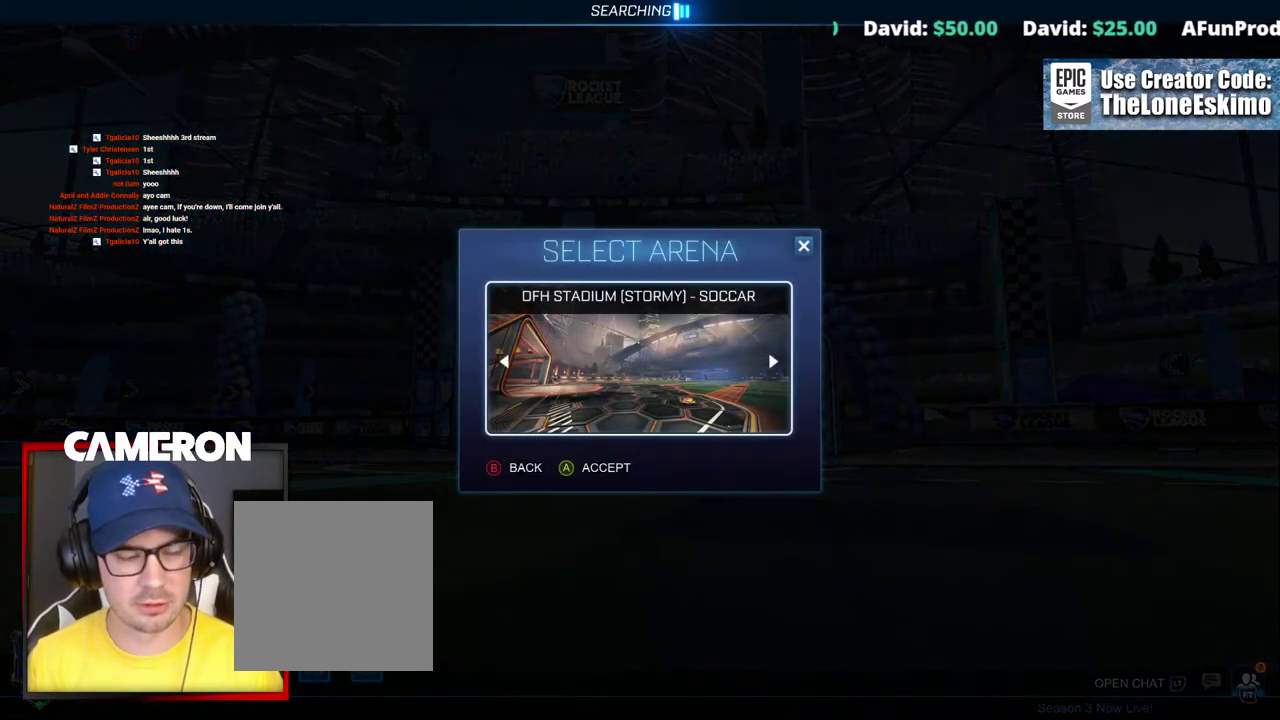
{"buttons": [], "left_stick": "center", "right_stick": "center", "events": [[100, "A", "up"]]}
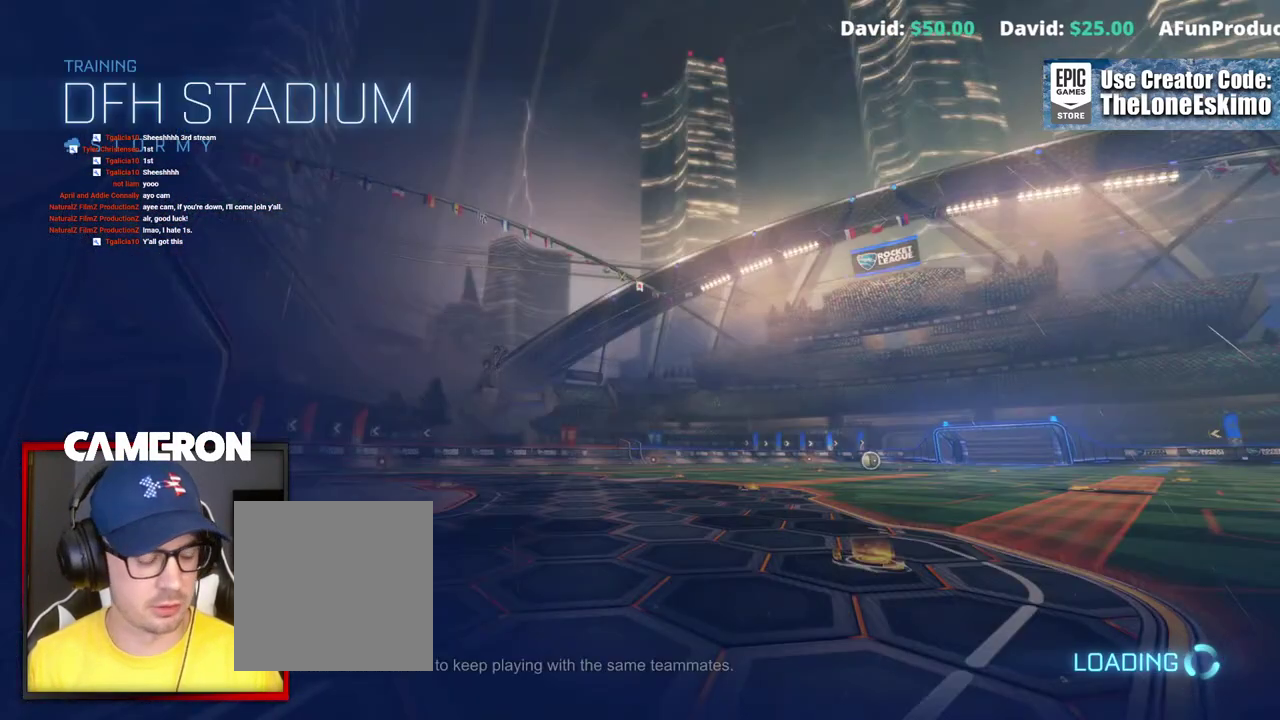
{"buttons": ["R2"], "left_stick": "center", "right_stick": "center", "events": [[183, "R2", "down"]]}
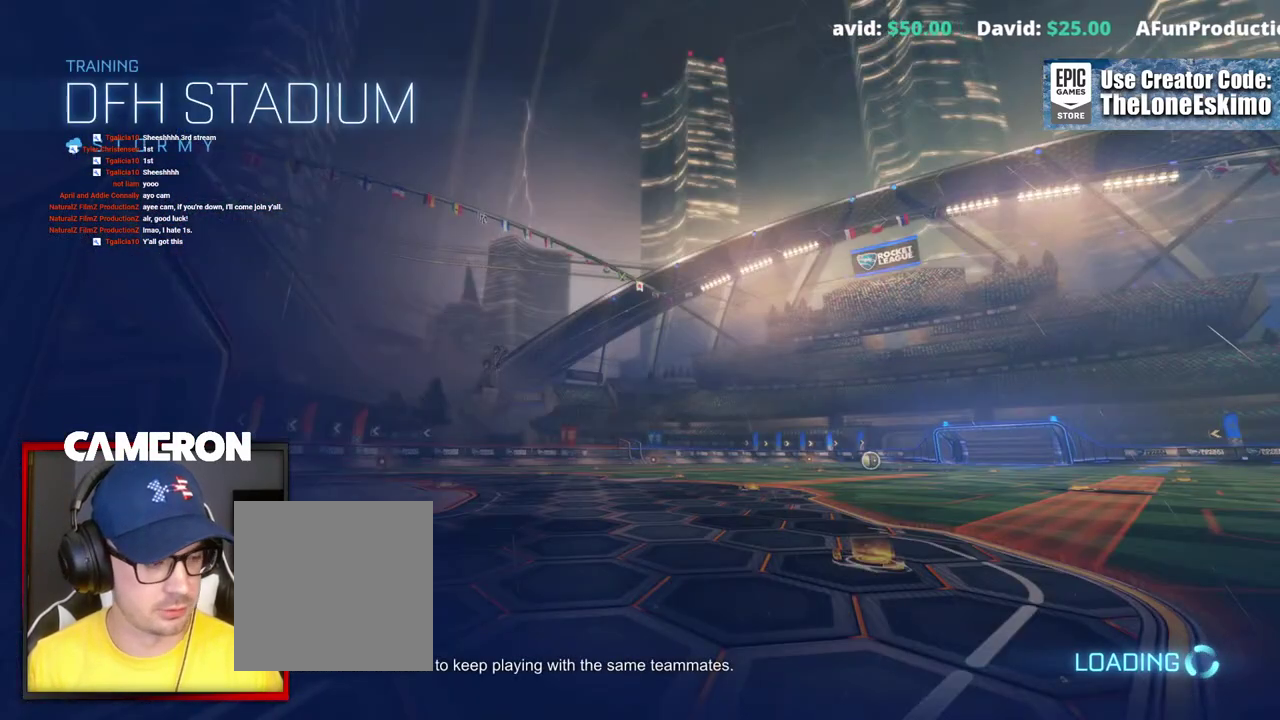
{"buttons": ["R2"], "left_stick": "center", "right_stick": "center", "events": []}
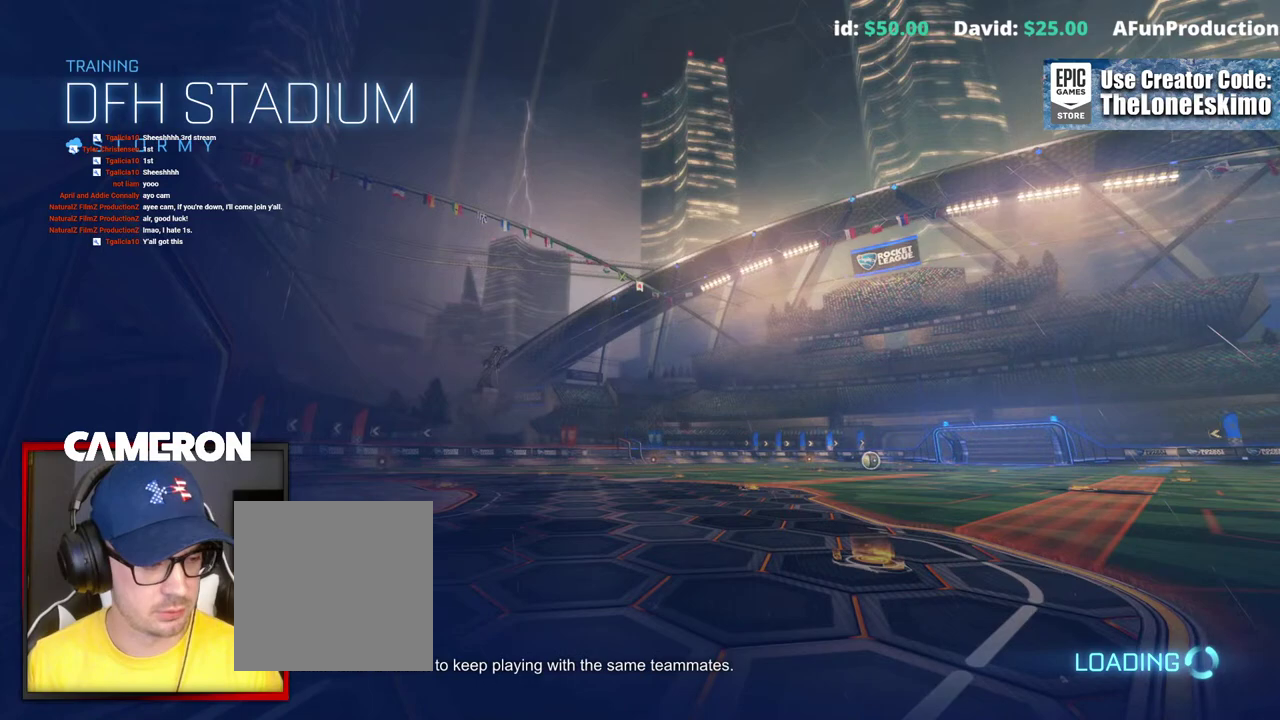
{"buttons": ["R2"], "left_stick": "center", "right_stick": "center", "events": [[83, "right_stick", "left"], [367, "right_stick", "center"]]}
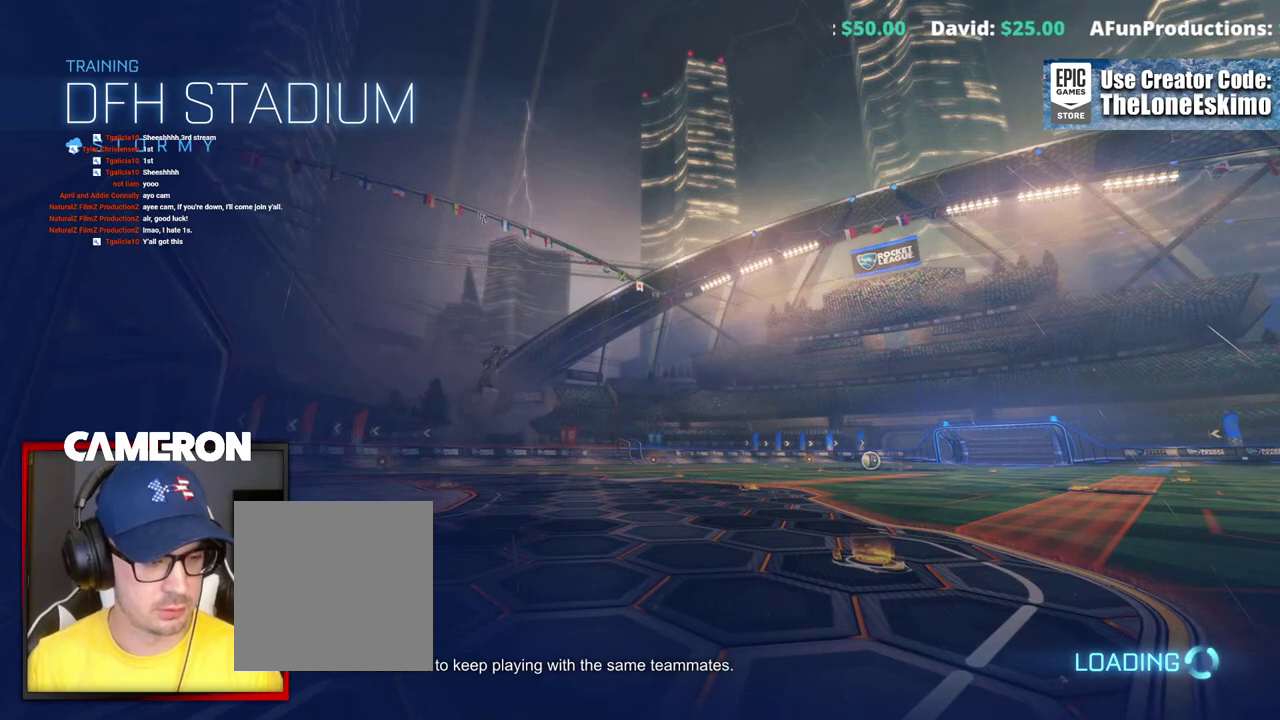
{"buttons": ["R2"], "left_stick": "center", "right_stick": "center", "events": []}
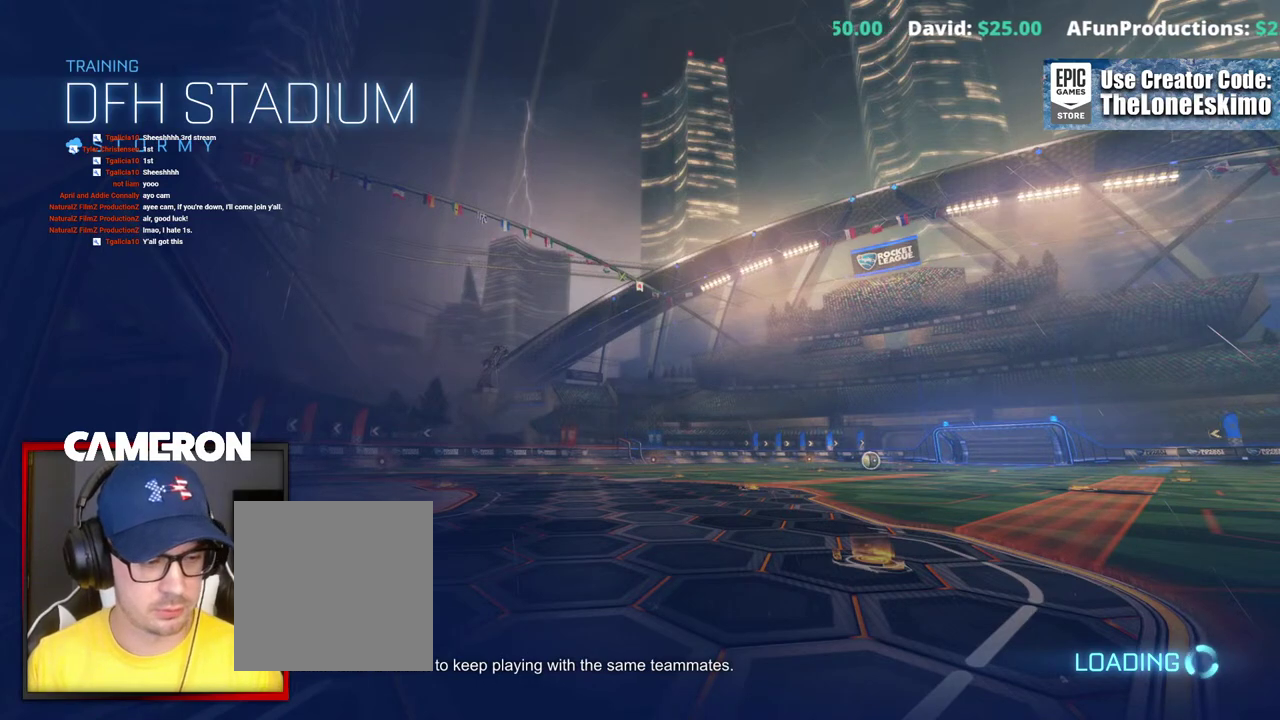
{"buttons": ["R2"], "left_stick": "center", "right_stick": "center", "events": []}
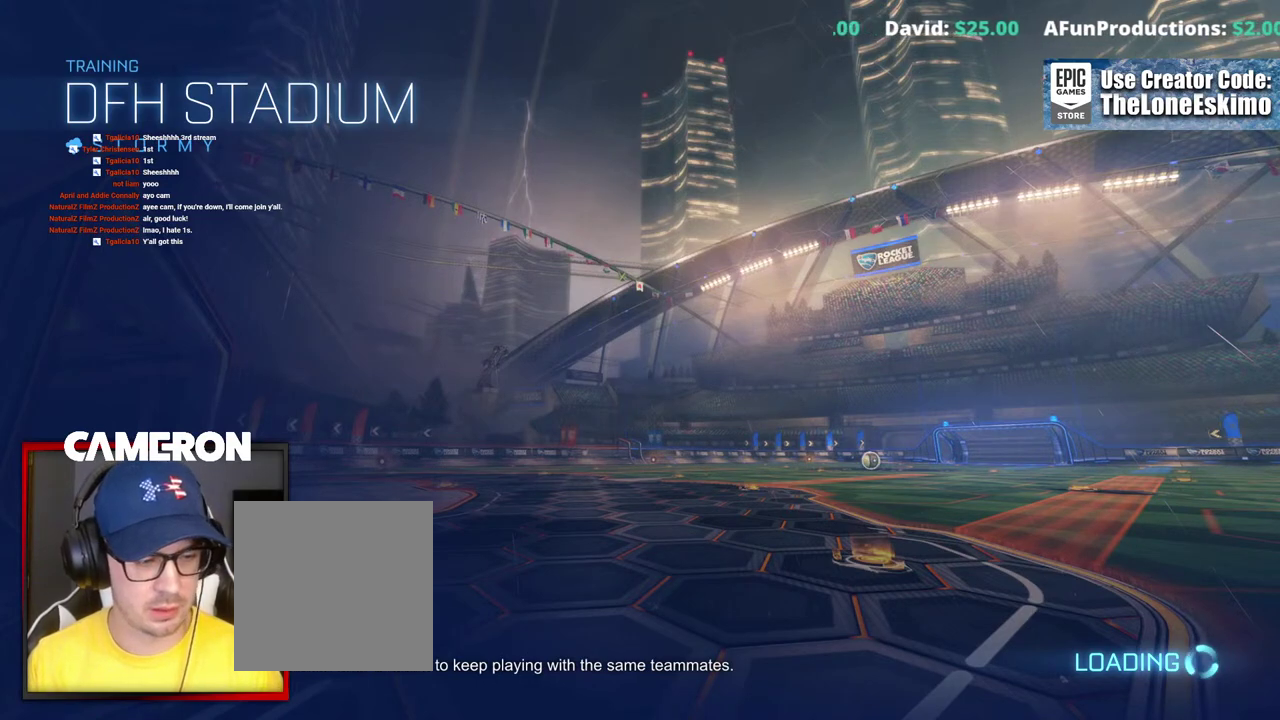
{"buttons": ["R2"], "left_stick": "center", "right_stick": "center", "events": []}
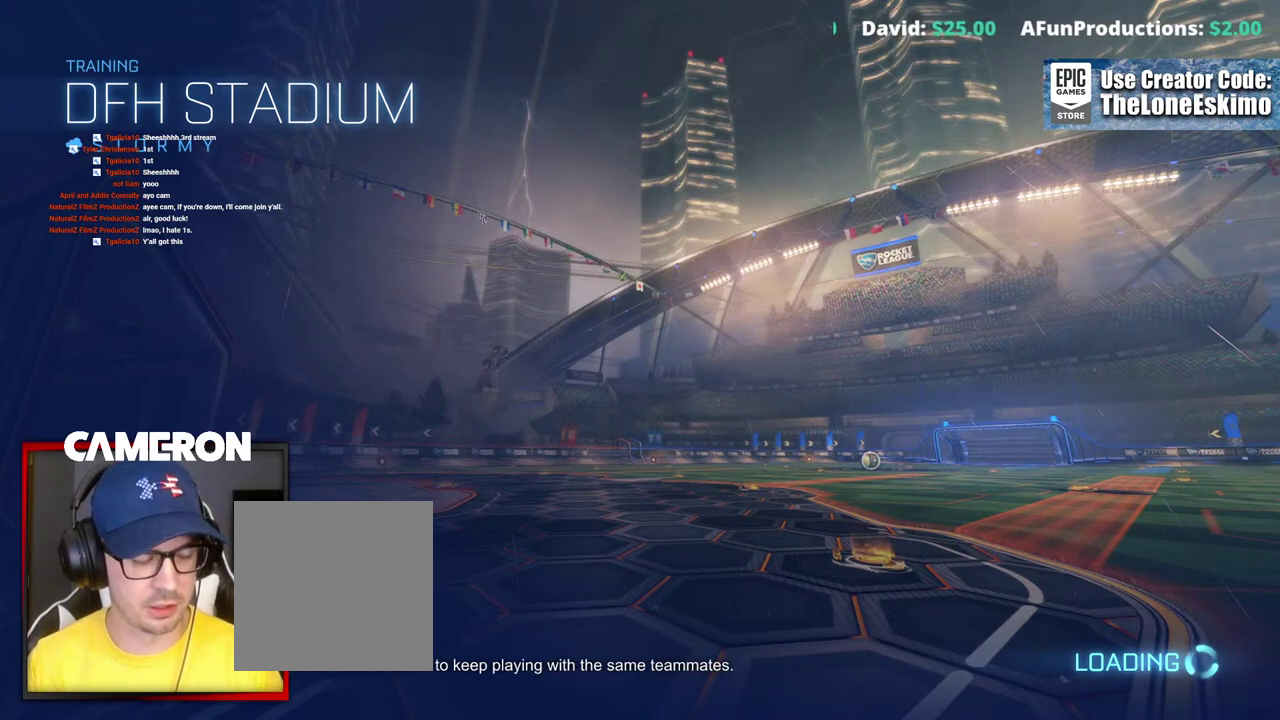
{"buttons": ["R2"], "left_stick": "center", "right_stick": "center", "events": []}
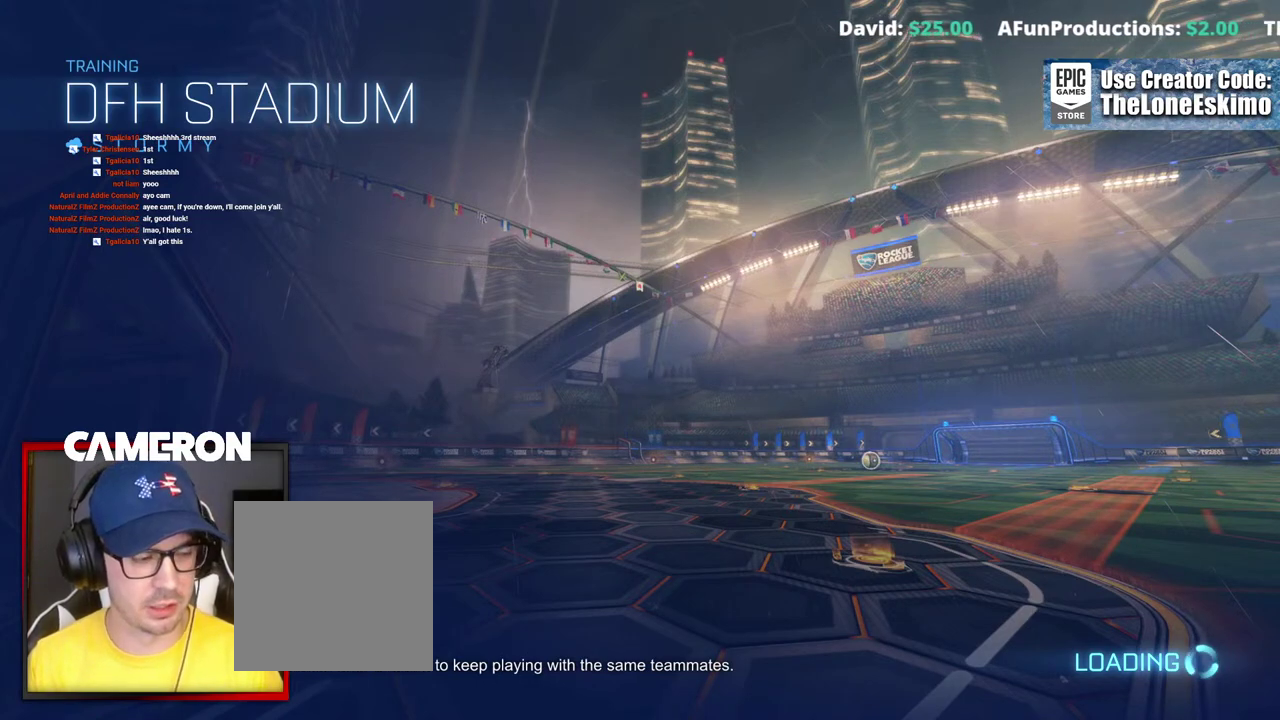
{"buttons": ["R2"], "left_stick": "center", "right_stick": "center", "events": [[233, "right_stick", "right"], [367, "right_stick", "center"]]}